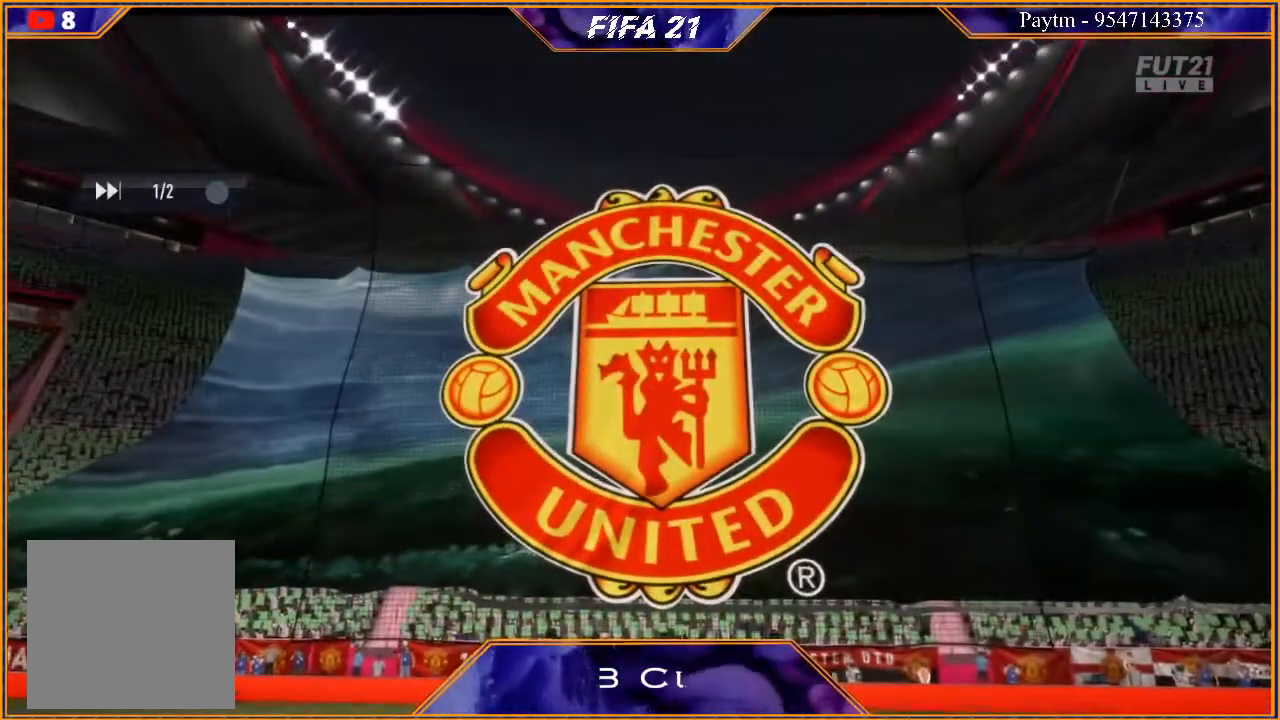
Gameplay with a controller (Xbox layout); each line is a JSON object with the inputs held at the frame after it. "events" lists button and stick changes between this image and that frame as [ms after this image, input, new state], when the widget could be followed in between. Not read: L3.
{"buttons": [], "left_stick": "center", "right_stick": "center", "events": [[233, "A", "down"], [400, "A", "up"]]}
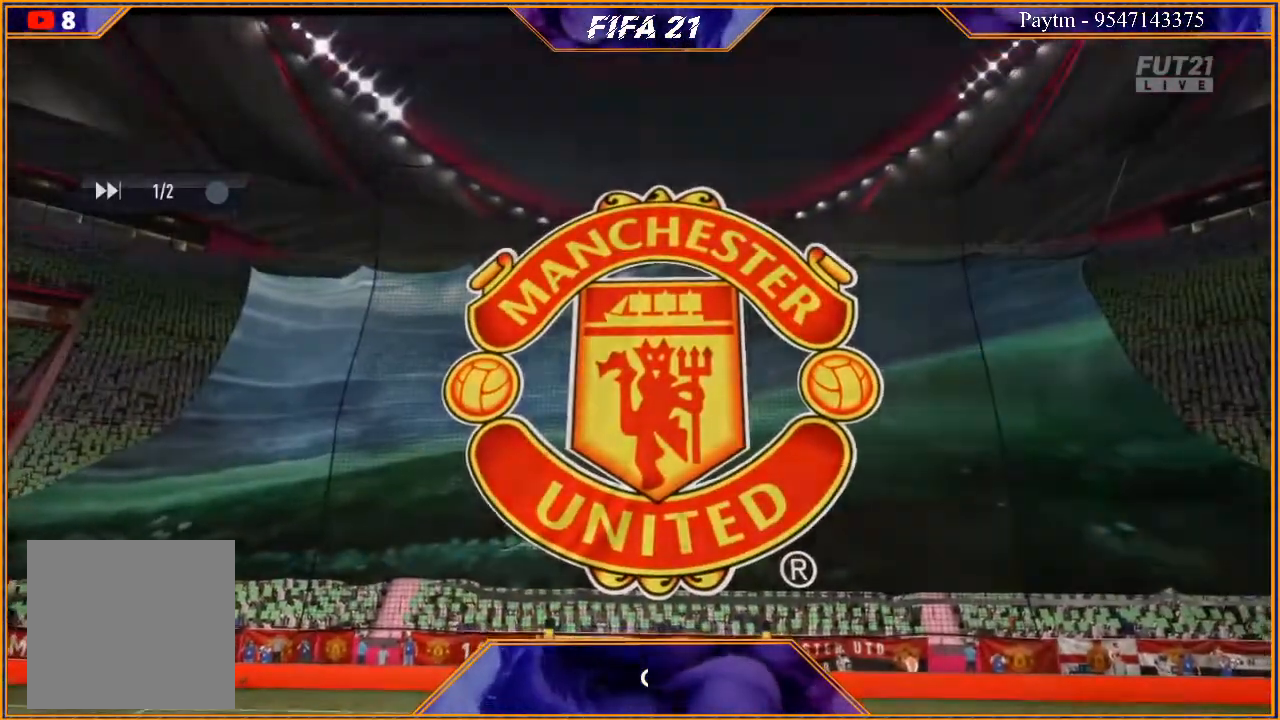
{"buttons": [], "left_stick": "center", "right_stick": "center", "events": []}
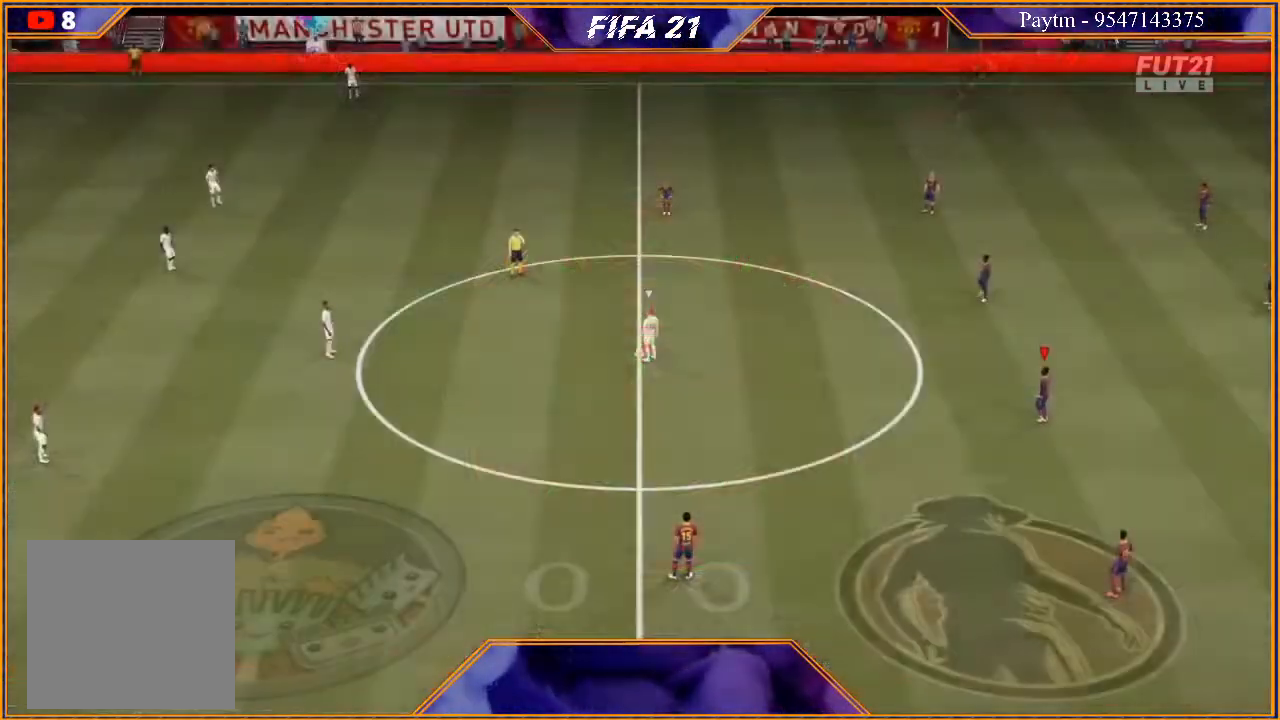
{"buttons": ["DPAD_LEFT"], "left_stick": "center", "right_stick": "center", "events": [[433, "DPAD_LEFT", "down"]]}
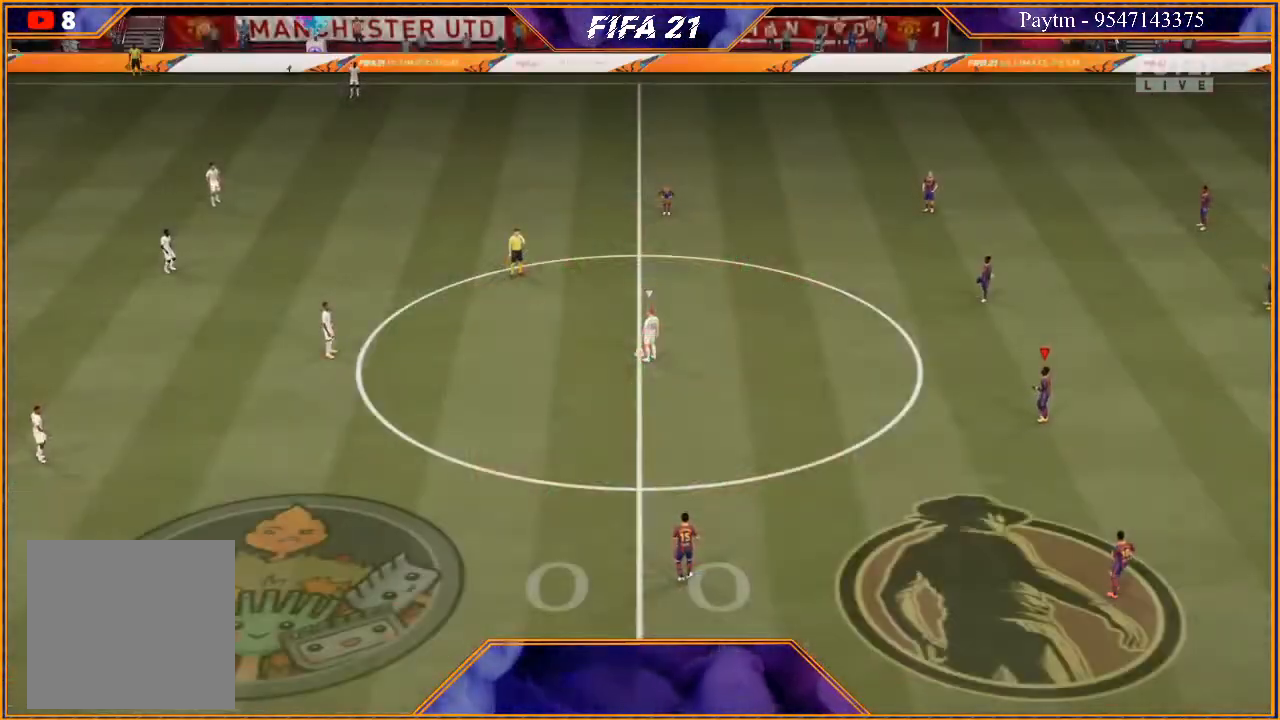
{"buttons": [], "left_stick": "center", "right_stick": "center", "events": [[33, "DPAD_LEFT", "up"], [200, "DPAD_LEFT", "down"], [367, "DPAD_LEFT", "up"]]}
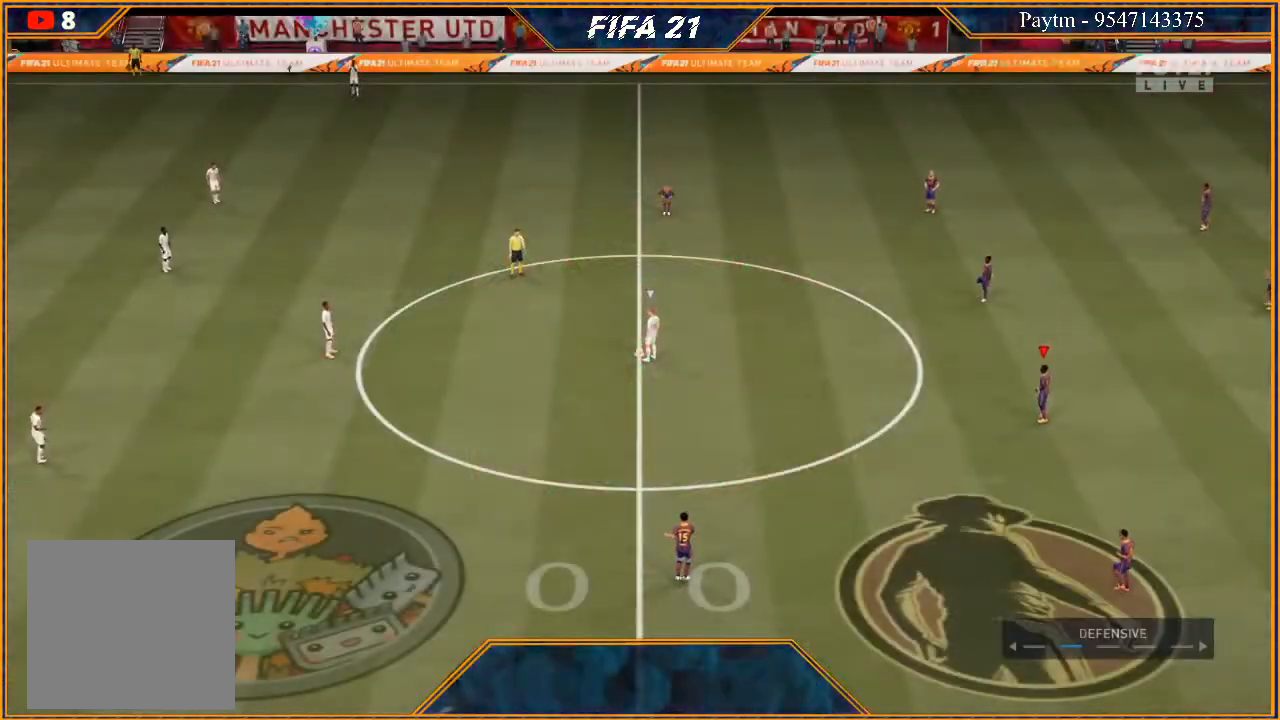
{"buttons": [], "left_stick": "center", "right_stick": "center", "events": []}
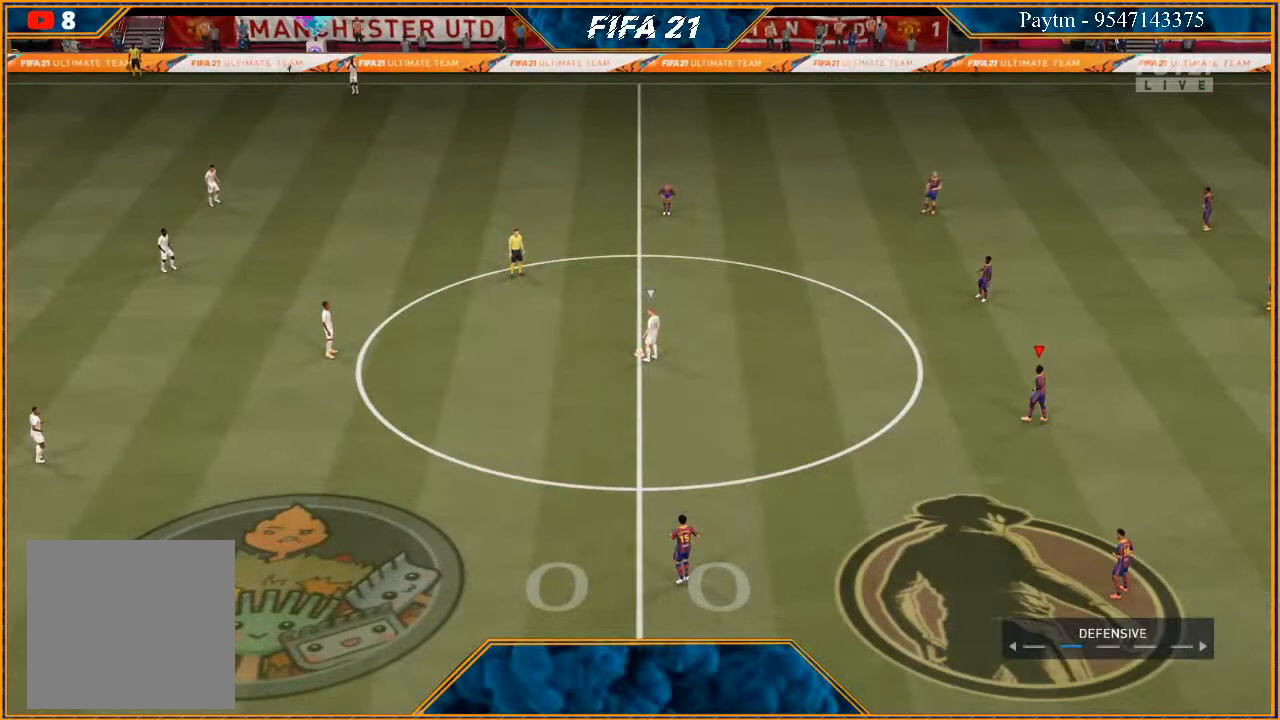
{"buttons": [], "left_stick": "center", "right_stick": "center", "events": []}
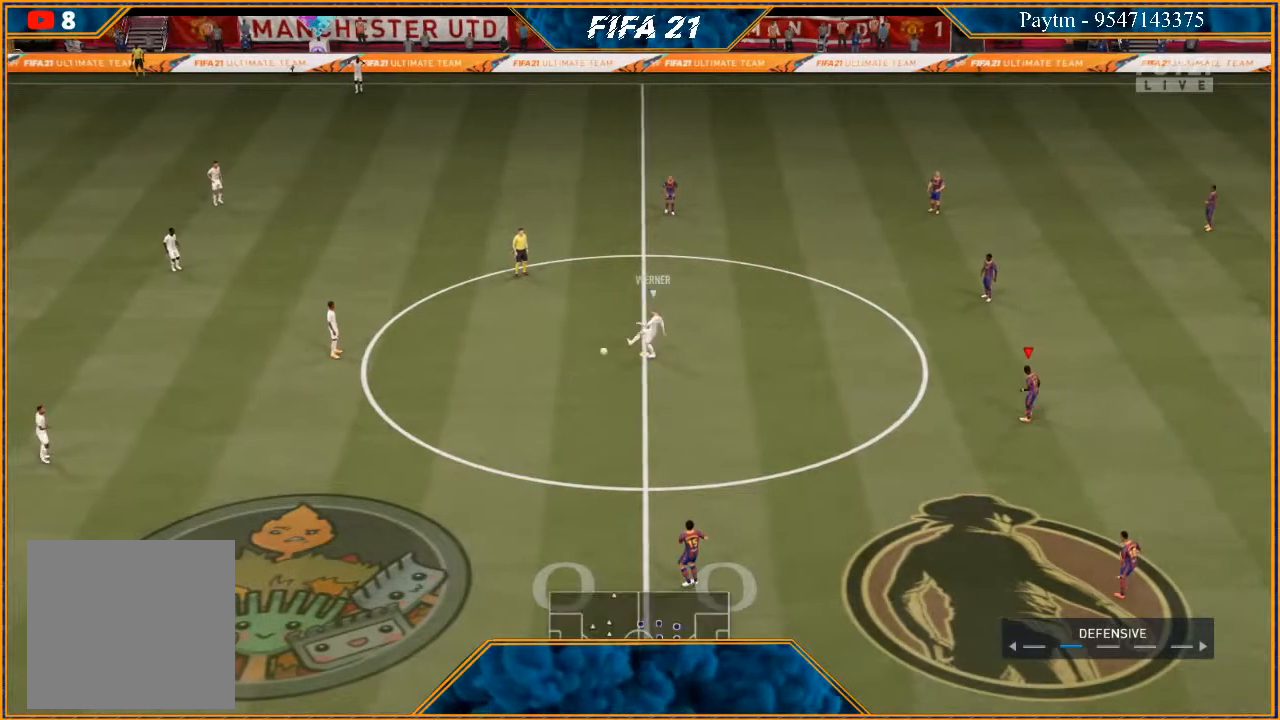
{"buttons": [], "left_stick": "center", "right_stick": "center", "events": []}
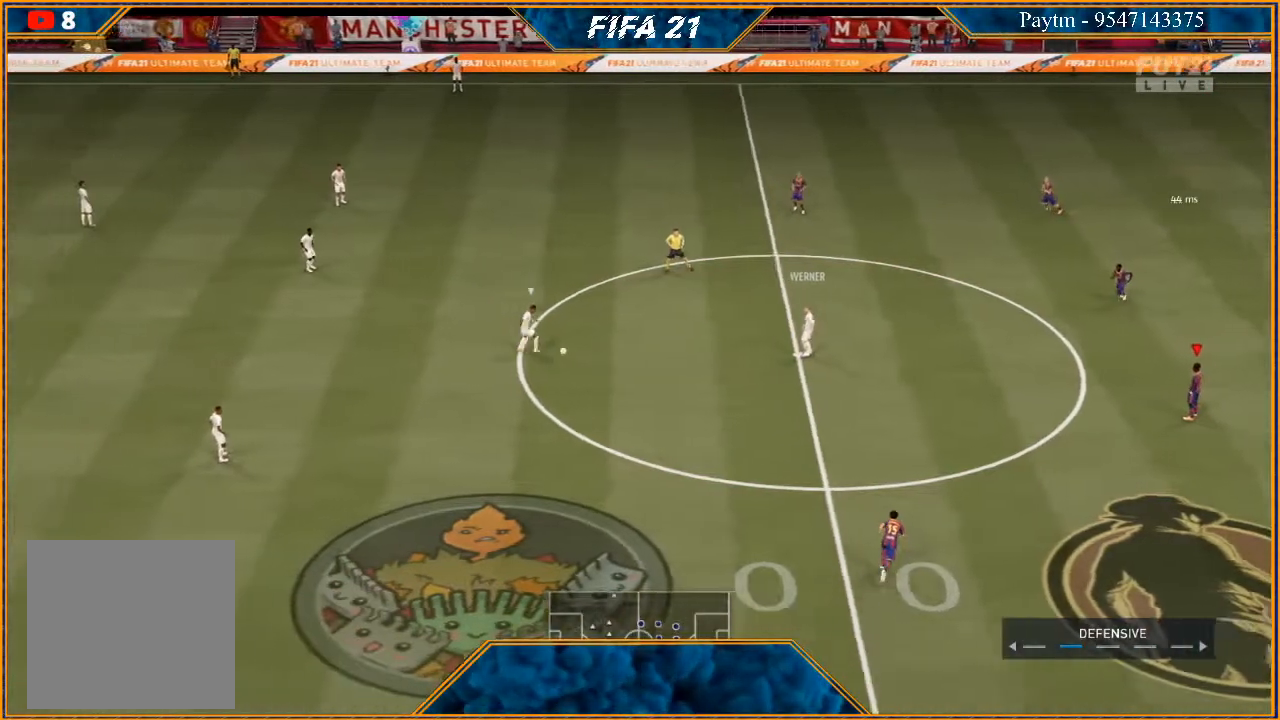
{"buttons": [], "left_stick": "center", "right_stick": "center", "events": []}
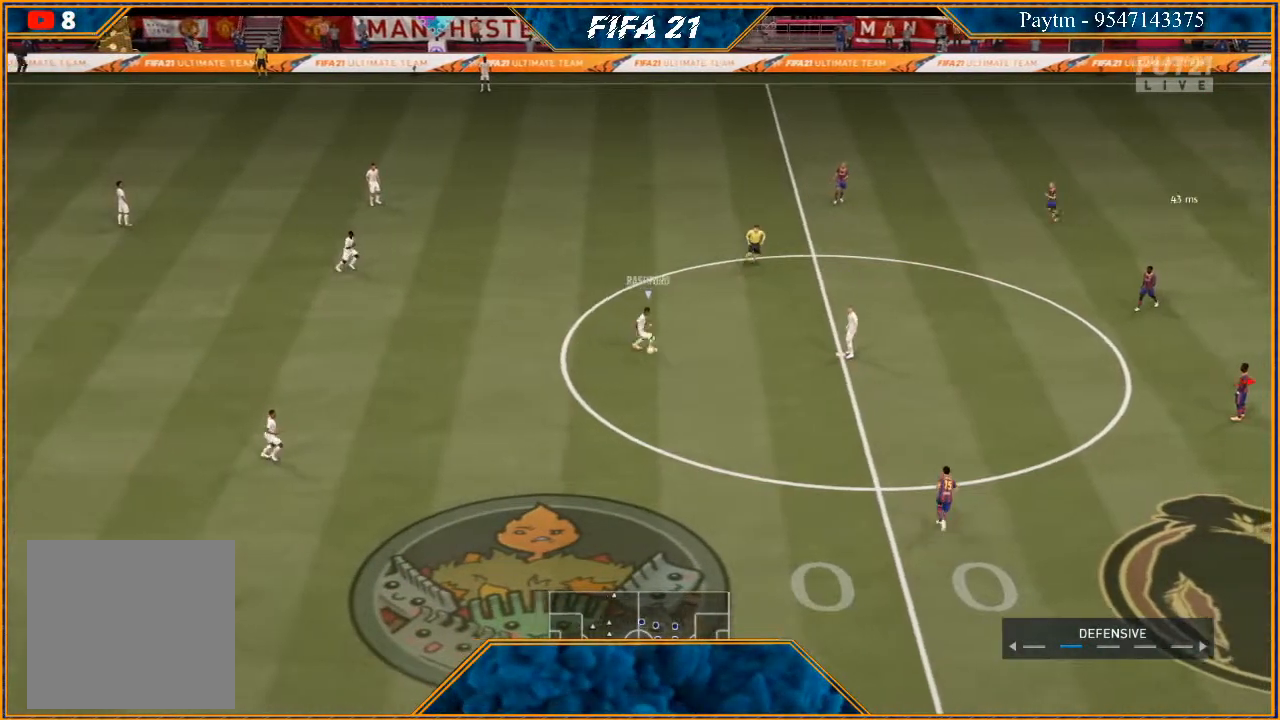
{"buttons": ["R2"], "left_stick": "left", "right_stick": "center", "events": [[67, "L1", "down"], [233, "L1", "up"], [267, "left_stick", "left"], [367, "R2", "down"]]}
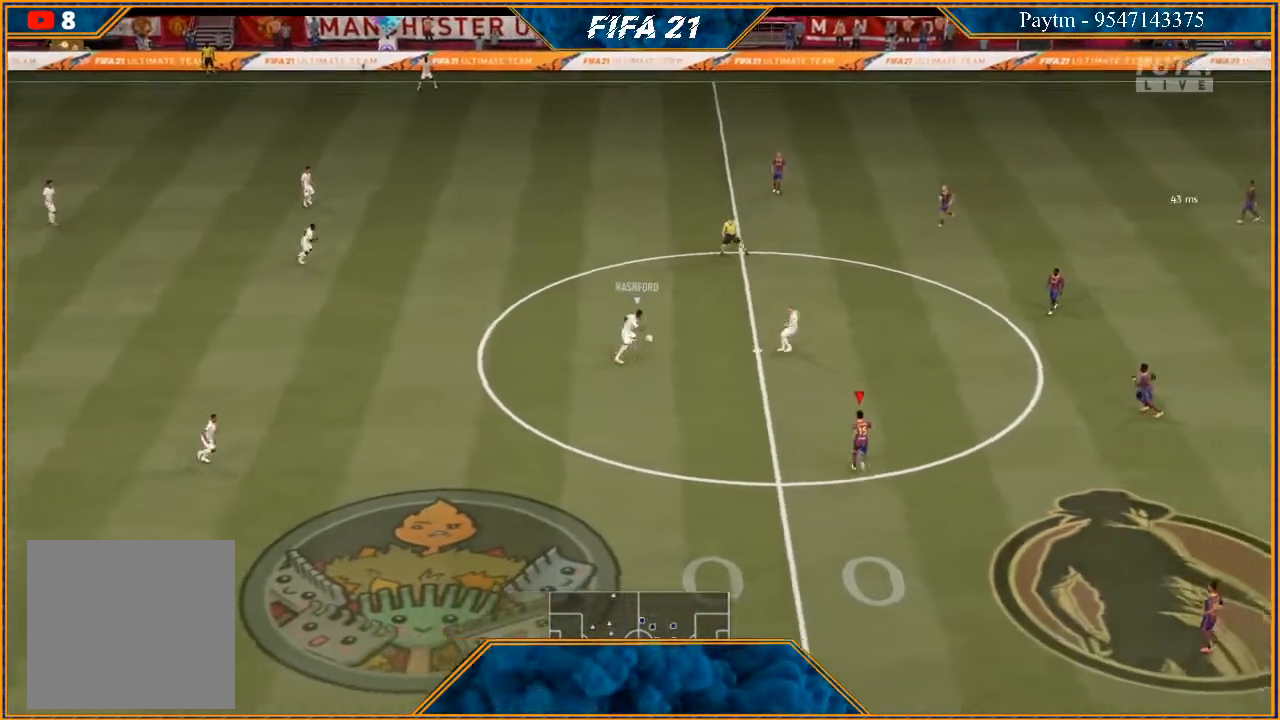
{"buttons": ["L1", "R2"], "left_stick": "left", "right_stick": "center", "events": [[433, "L1", "down"]]}
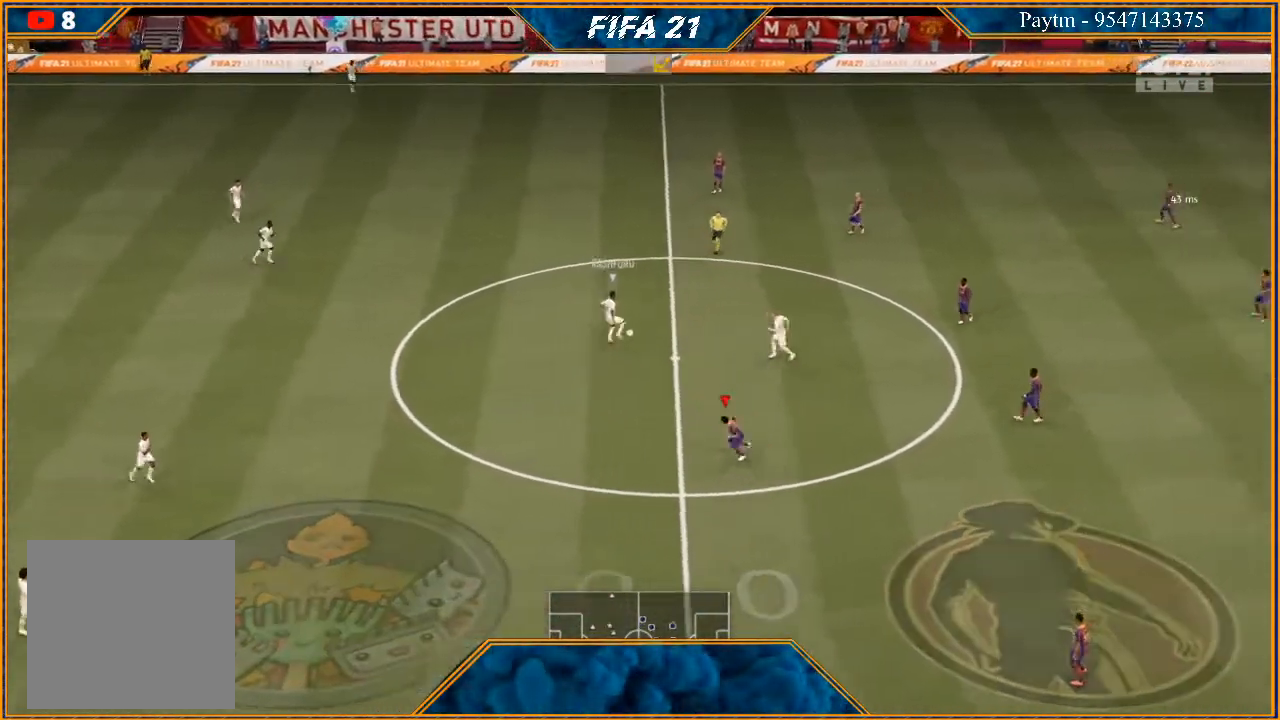
{"buttons": [], "left_stick": "left", "right_stick": "center", "events": [[33, "R2", "up"], [133, "L1", "up"]]}
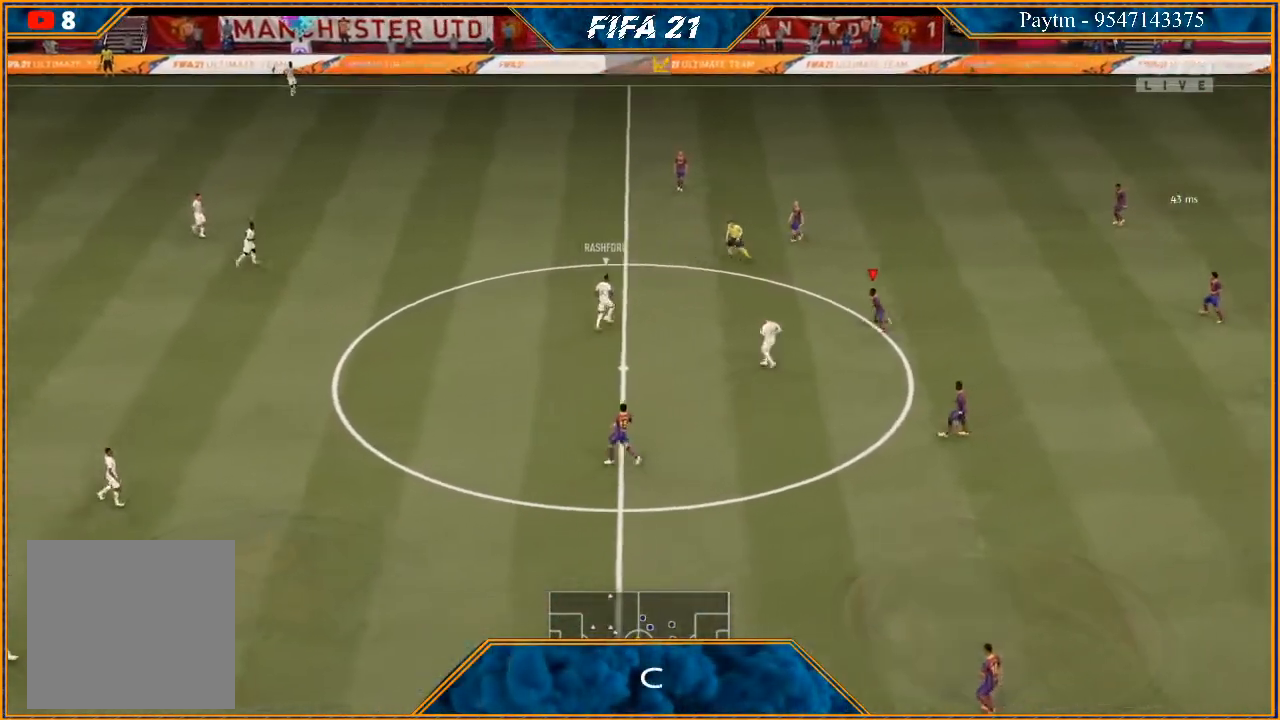
{"buttons": [], "left_stick": "left", "right_stick": "center", "events": [[33, "R2", "down"], [267, "L1", "down"], [333, "R2", "up"], [467, "L1", "up"]]}
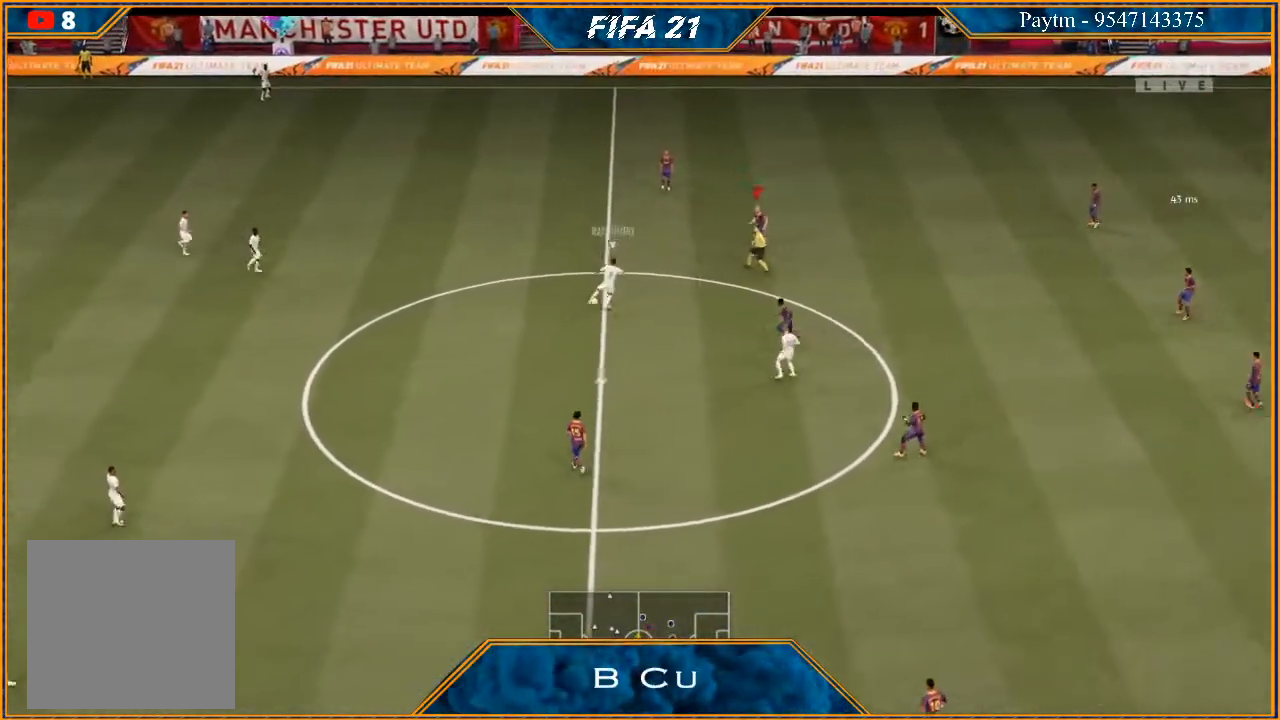
{"buttons": [], "left_stick": "left", "right_stick": "center", "events": []}
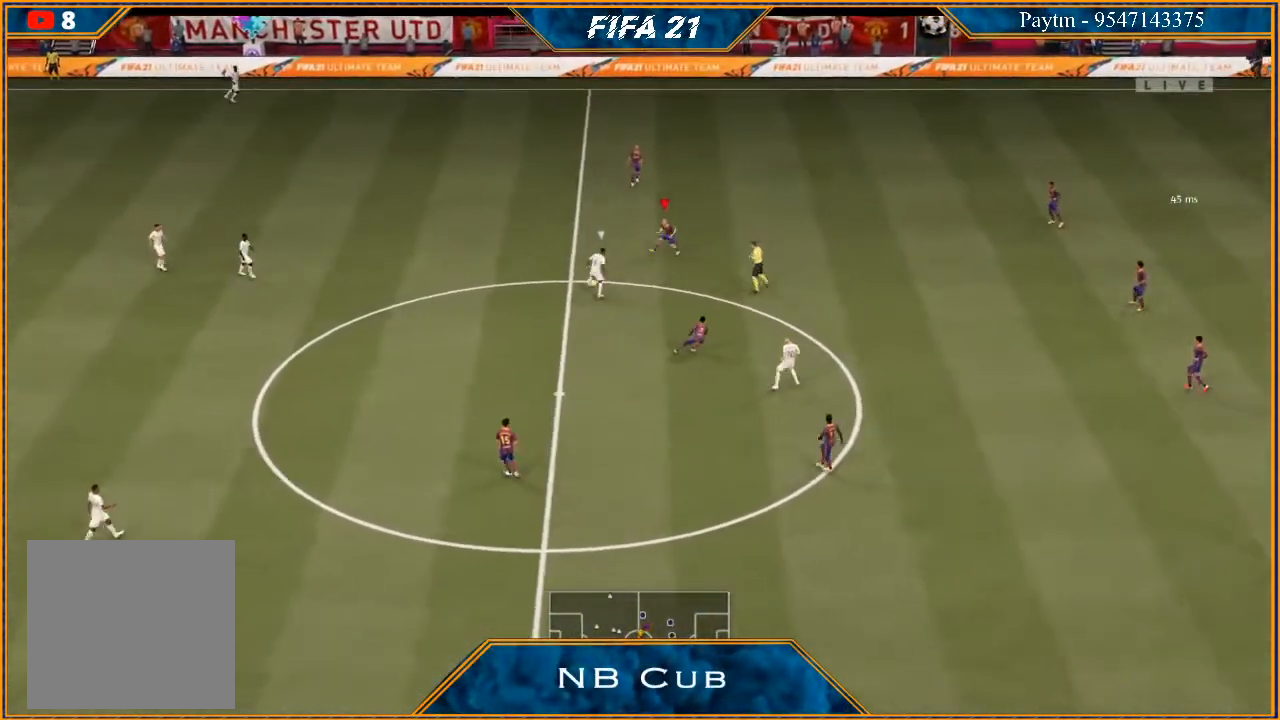
{"buttons": ["R2"], "left_stick": "down", "right_stick": "center", "events": [[67, "R2", "down"], [467, "left_stick", "down"]]}
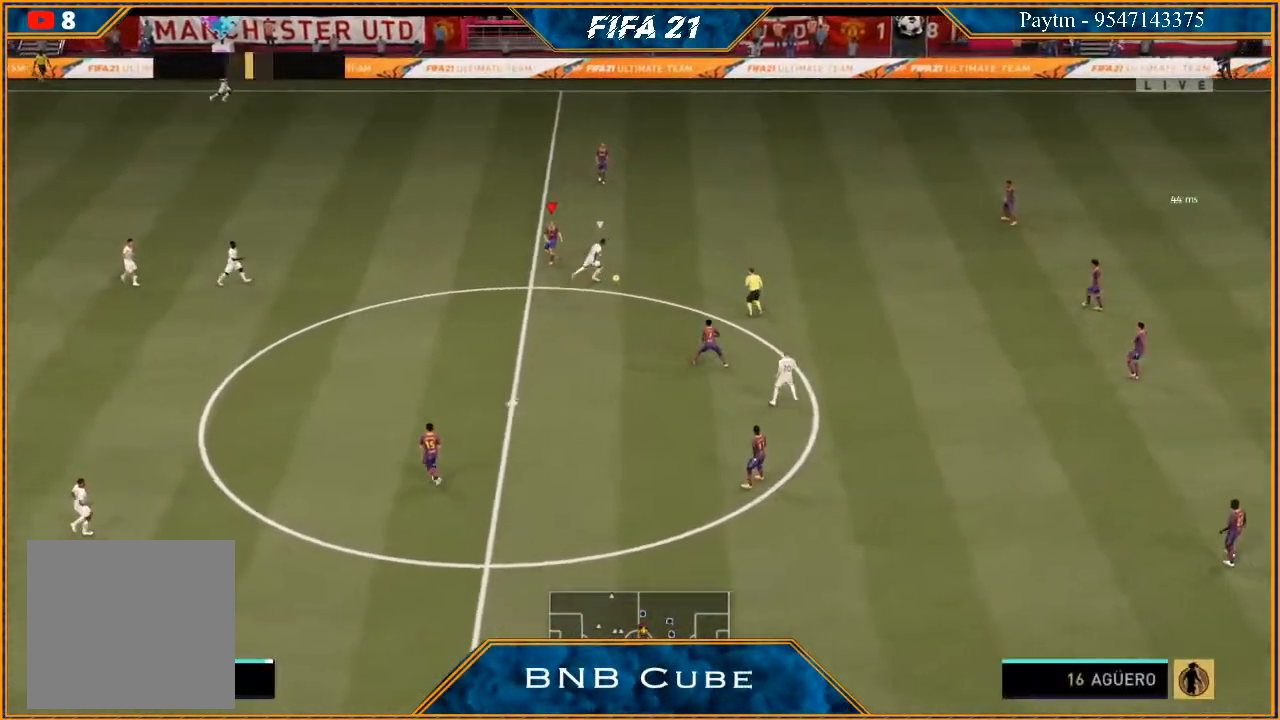
{"buttons": ["R2"], "left_stick": "right", "right_stick": "center", "events": [[67, "left_stick", "down-right"], [167, "L1", "down"], [200, "left_stick", "right"], [467, "L1", "up"]]}
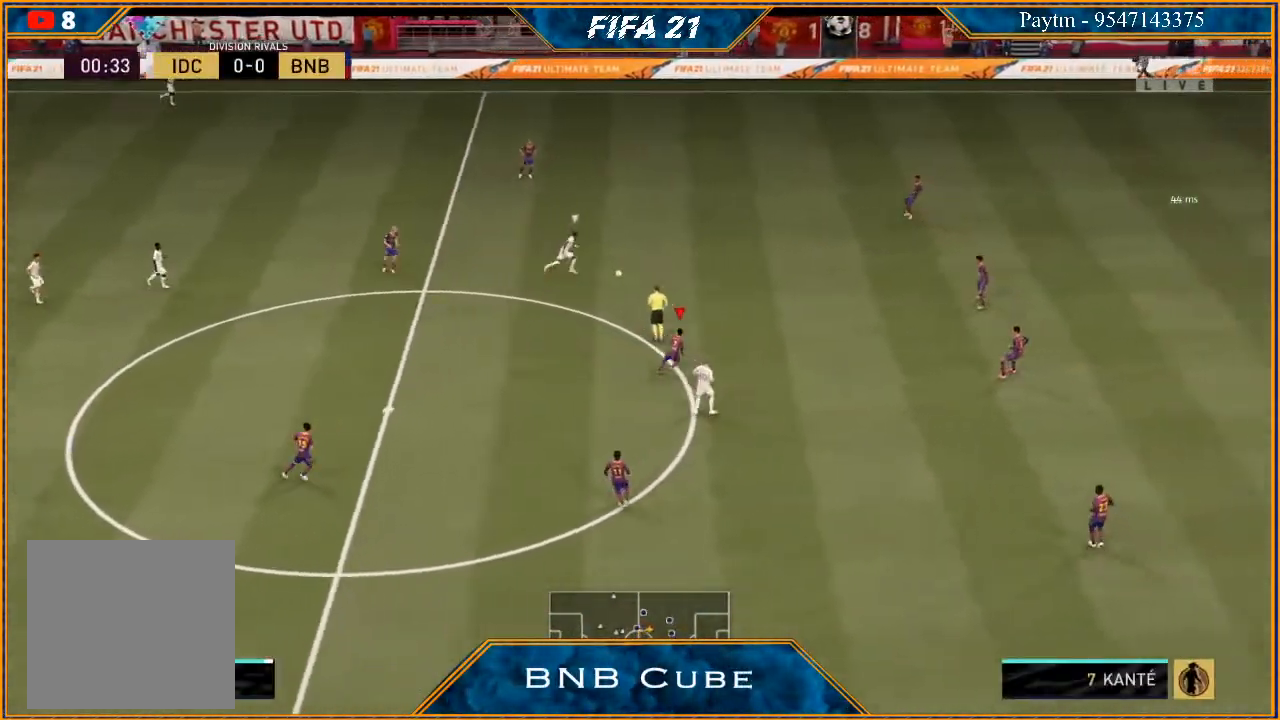
{"buttons": ["R2"], "left_stick": "up", "right_stick": "center", "events": [[267, "L1", "down"], [267, "left_stick", "up"], [433, "L1", "up"]]}
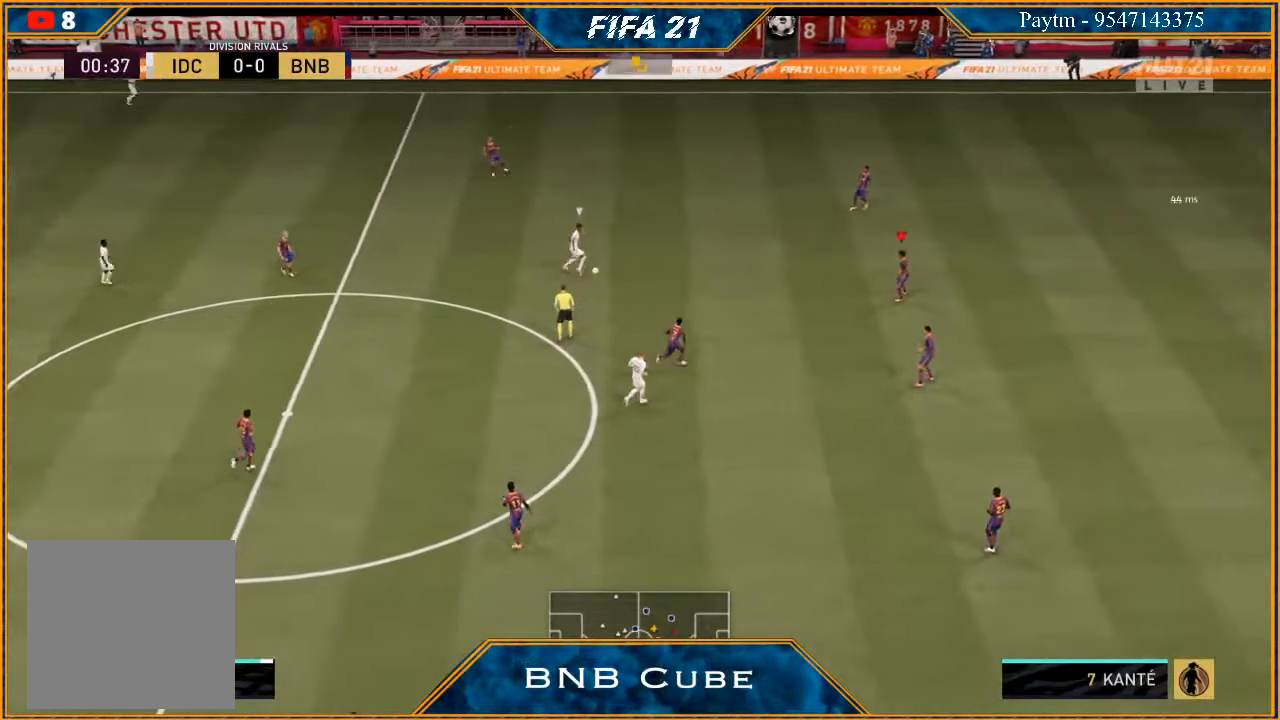
{"buttons": ["L2", "R2"], "left_stick": "up-left", "right_stick": "center", "events": [[33, "left_stick", "up-left"], [300, "L2", "down"]]}
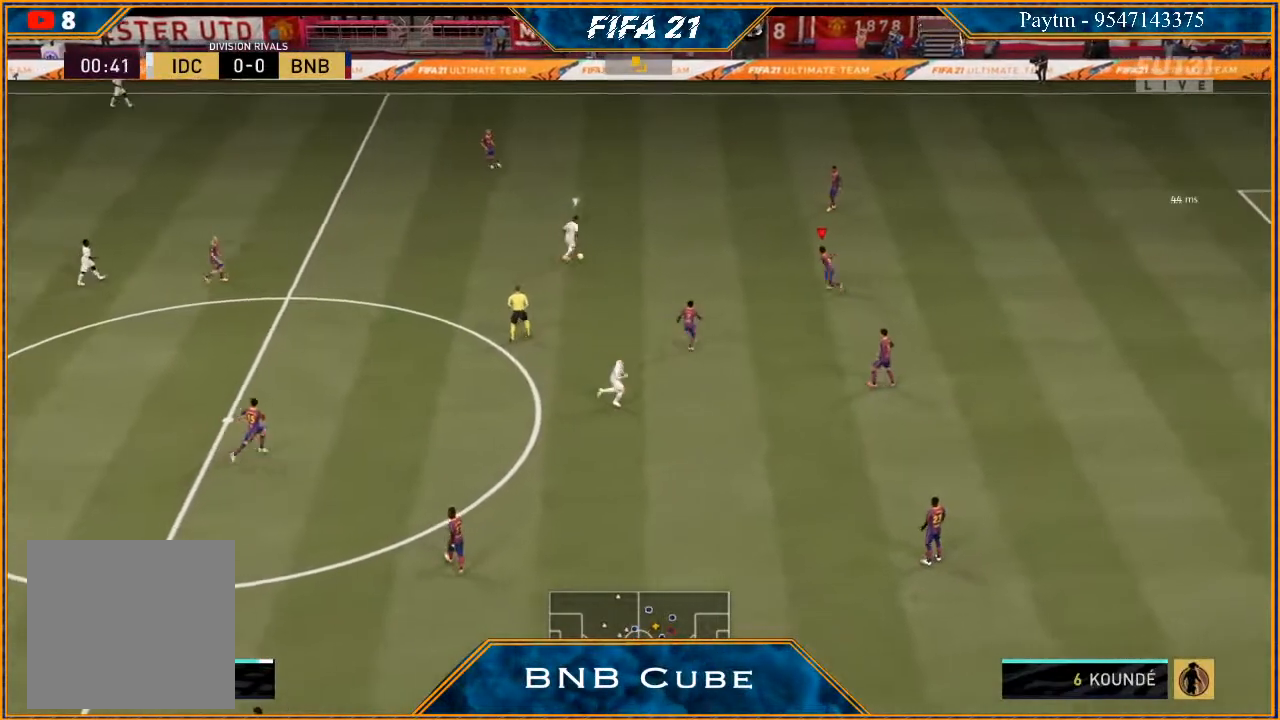
{"buttons": ["L2", "R2"], "left_stick": "up-left", "right_stick": "center", "events": [[300, "L2", "up"], [500, "L2", "down"]]}
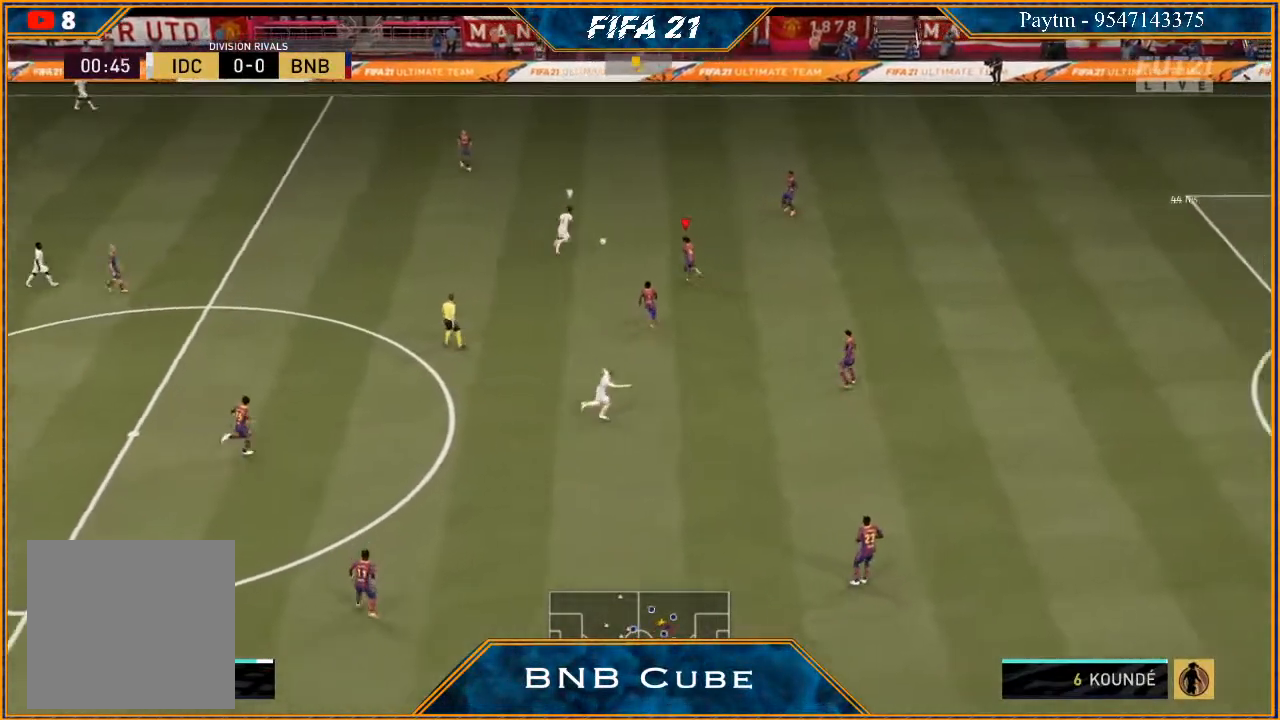
{"buttons": ["R2"], "left_stick": "down-right", "right_stick": "center", "events": [[133, "left_stick", "up"], [167, "L2", "up"], [267, "left_stick", "right"], [333, "L1", "down"], [467, "L1", "up"], [467, "left_stick", "down-right"]]}
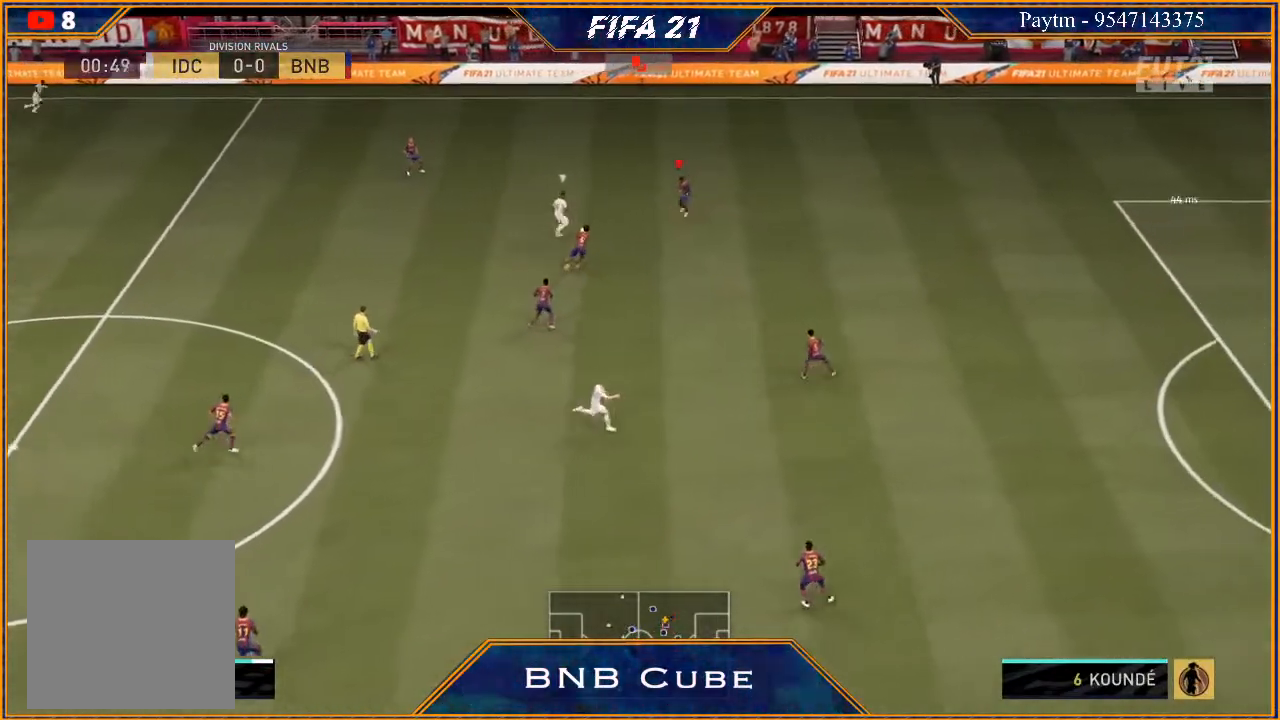
{"buttons": ["L2", "R2"], "left_stick": "right", "right_stick": "center", "events": [[200, "L2", "down"], [300, "left_stick", "down"], [500, "left_stick", "right"]]}
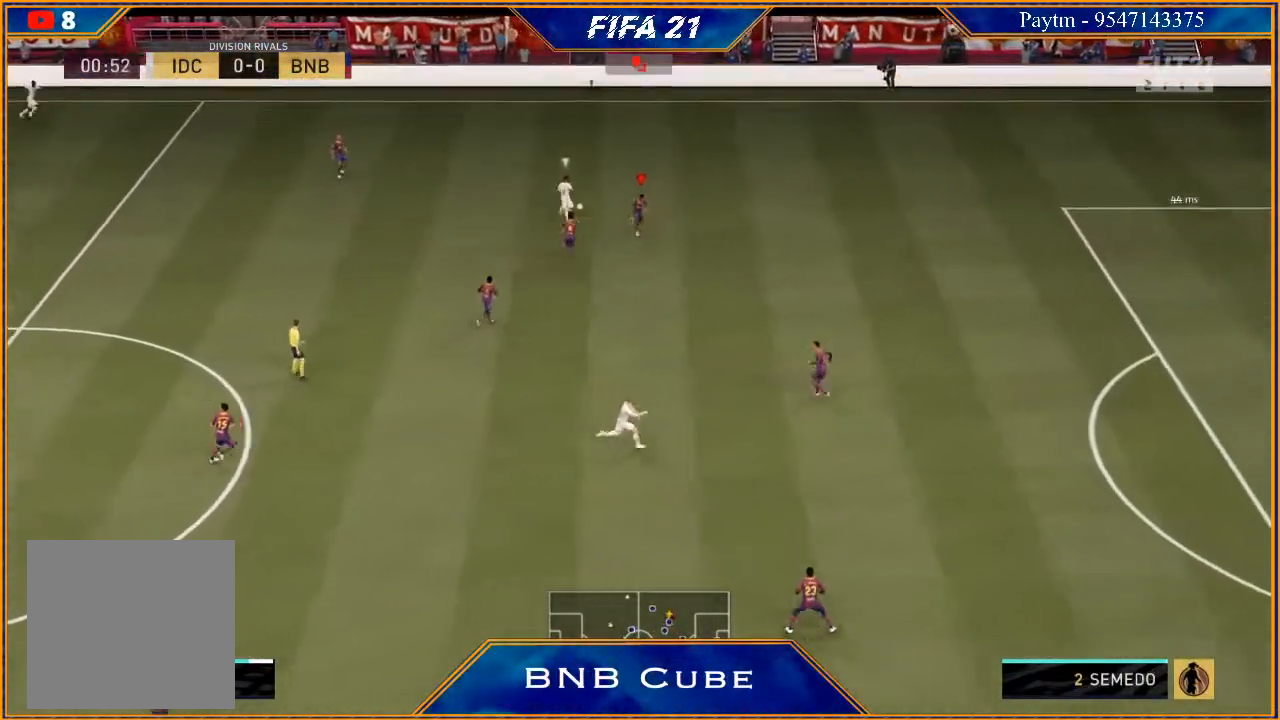
{"buttons": ["L2", "R2"], "left_stick": "up-right", "right_stick": "center", "events": [[133, "left_stick", "up-right"]]}
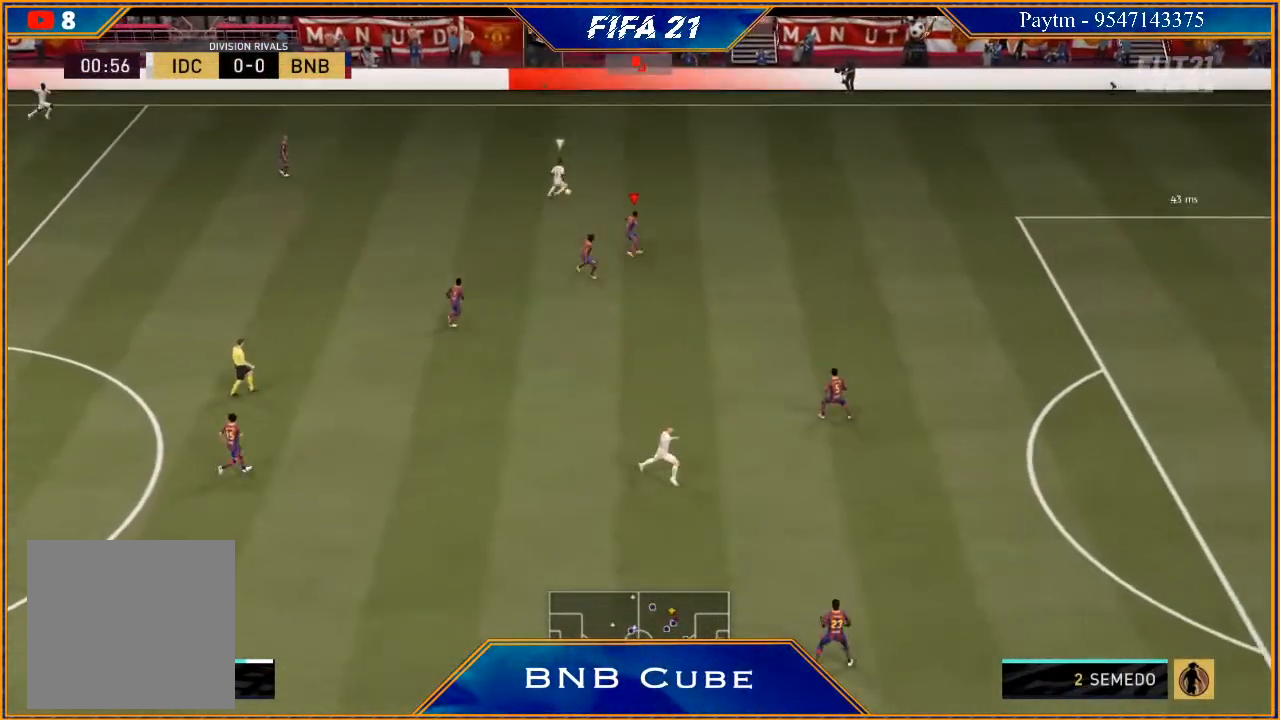
{"buttons": ["R2"], "left_stick": "up-right", "right_stick": "center", "events": [[200, "L2", "up"]]}
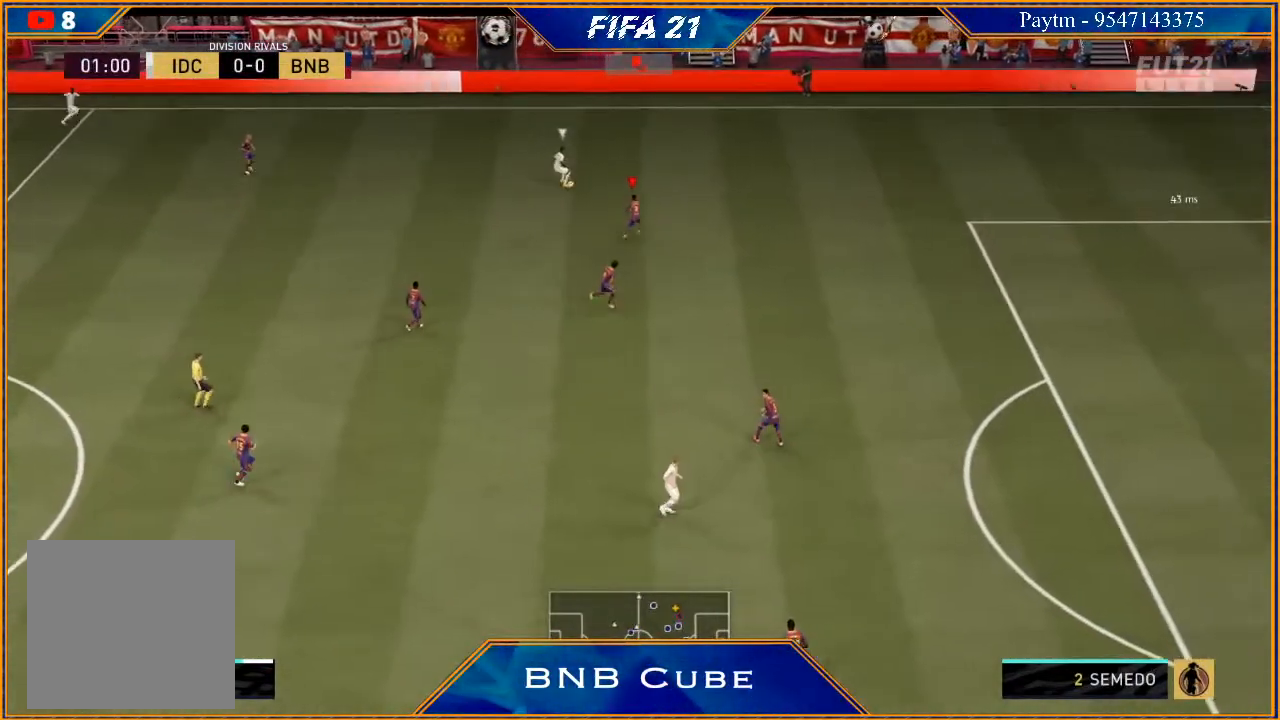
{"buttons": ["L2", "R2"], "left_stick": "up", "right_stick": "center", "events": [[33, "left_stick", "up"], [67, "L2", "down"]]}
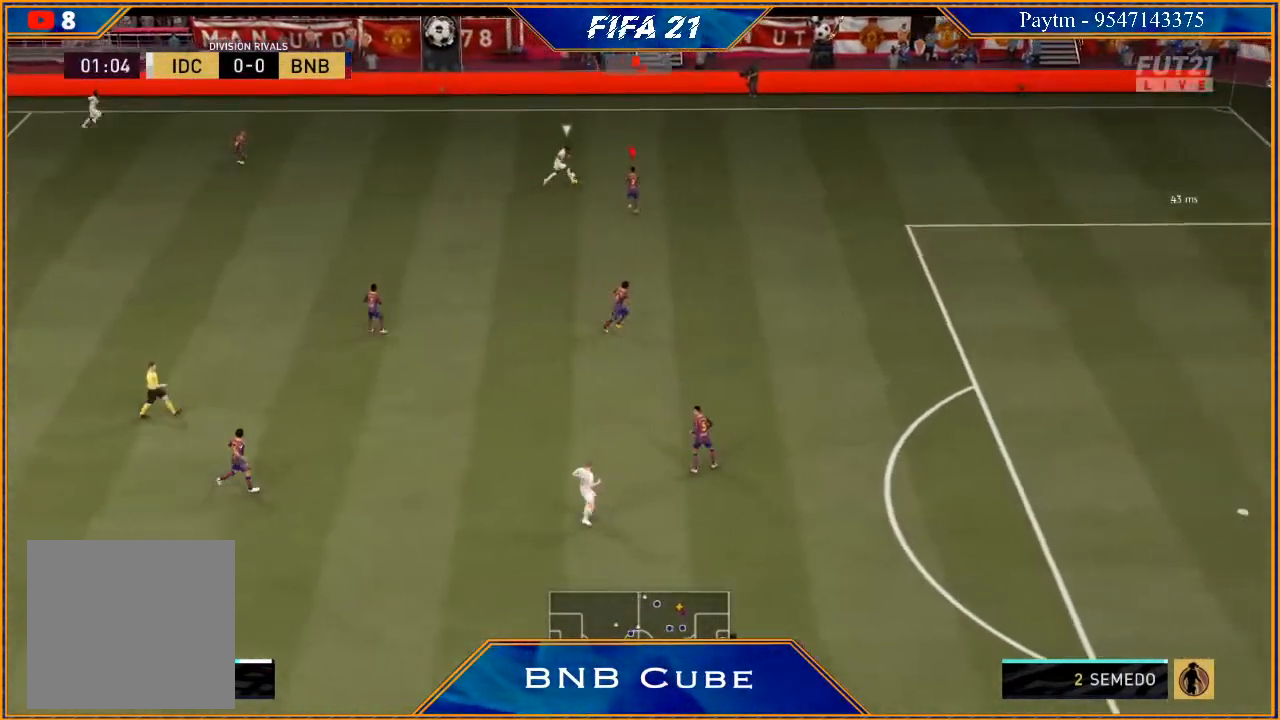
{"buttons": ["L2", "R2"], "left_stick": "up", "right_stick": "center", "events": []}
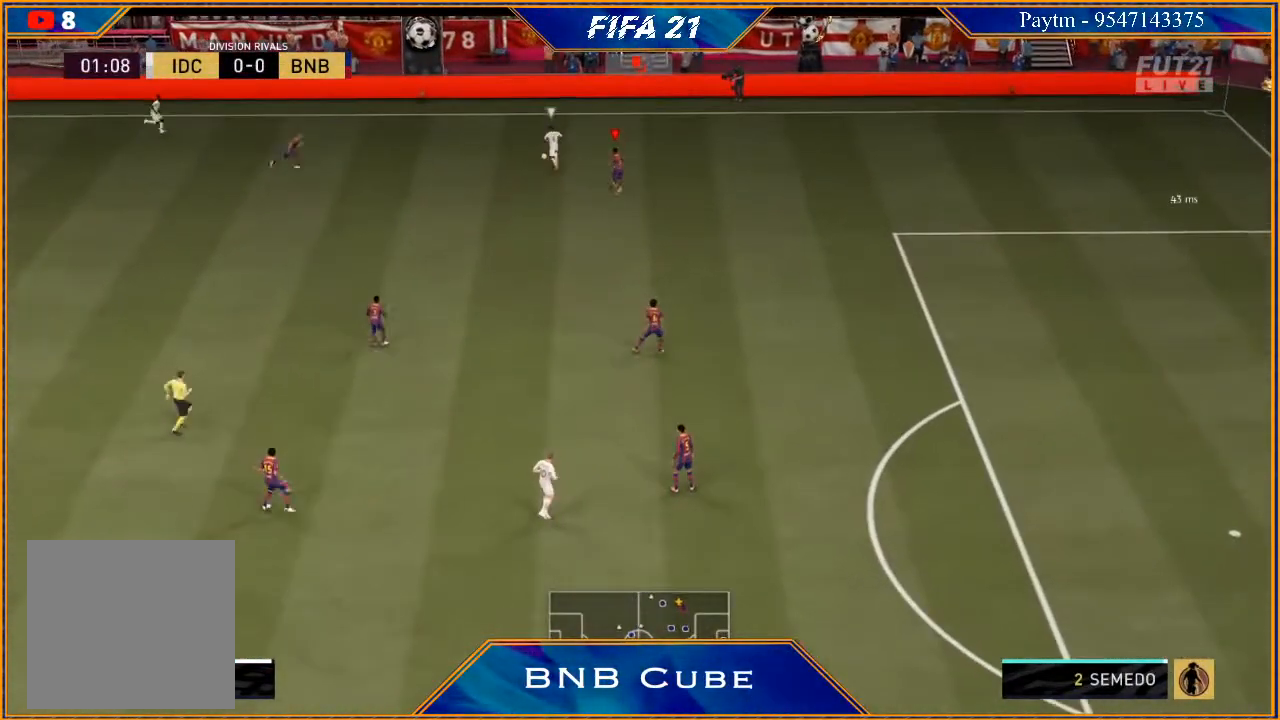
{"buttons": ["R2"], "left_stick": "right", "right_stick": "center", "events": [[67, "L2", "up"], [133, "left_stick", "right"], [200, "L1", "down"], [200, "R2", "up"], [367, "L1", "up"], [467, "R2", "down"]]}
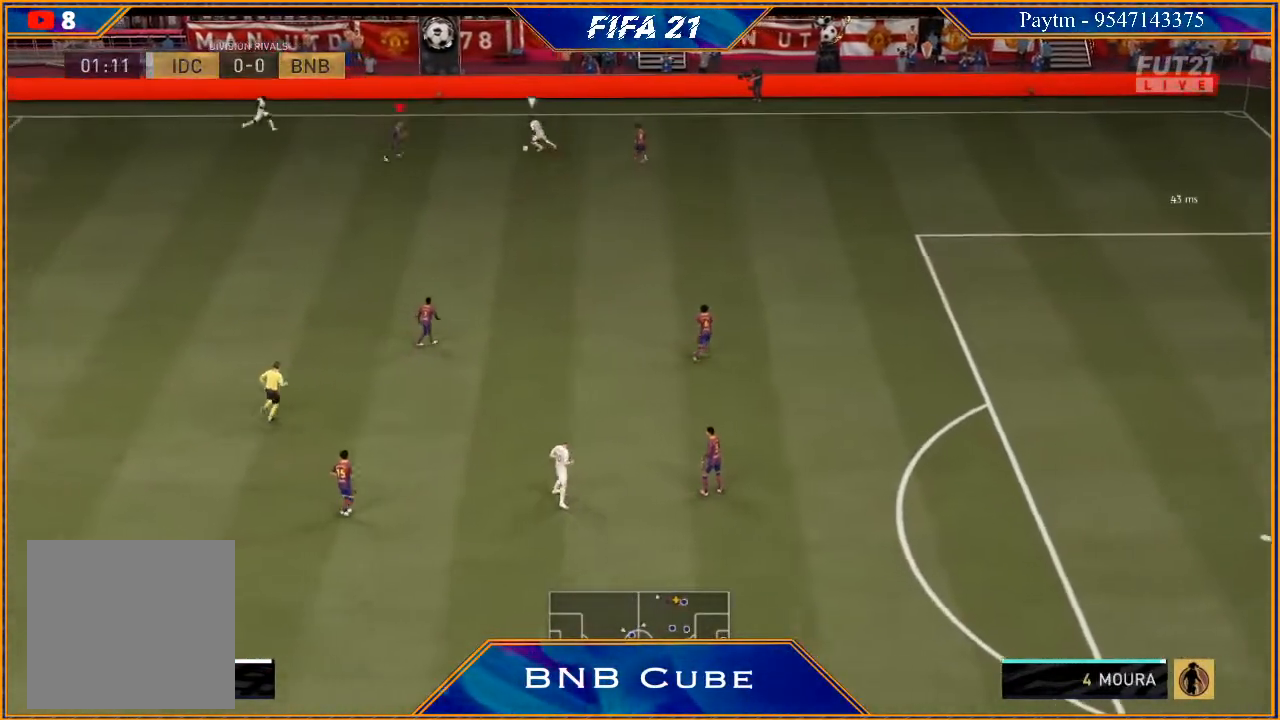
{"buttons": ["L2", "R2"], "left_stick": "right", "right_stick": "center", "events": [[100, "L2", "down"]]}
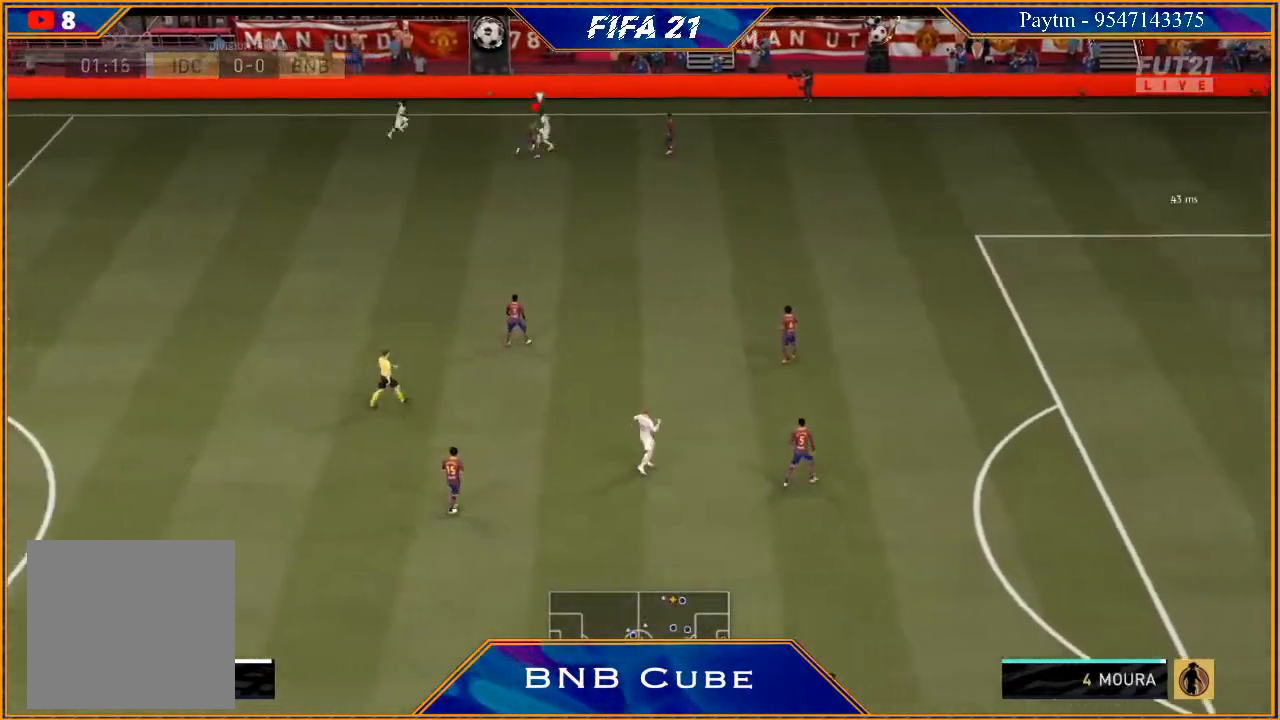
{"buttons": ["R2"], "left_stick": "down-left", "right_stick": "center", "events": [[233, "left_stick", "down-right"], [333, "left_stick", "down"], [367, "L2", "up"], [500, "left_stick", "down-left"]]}
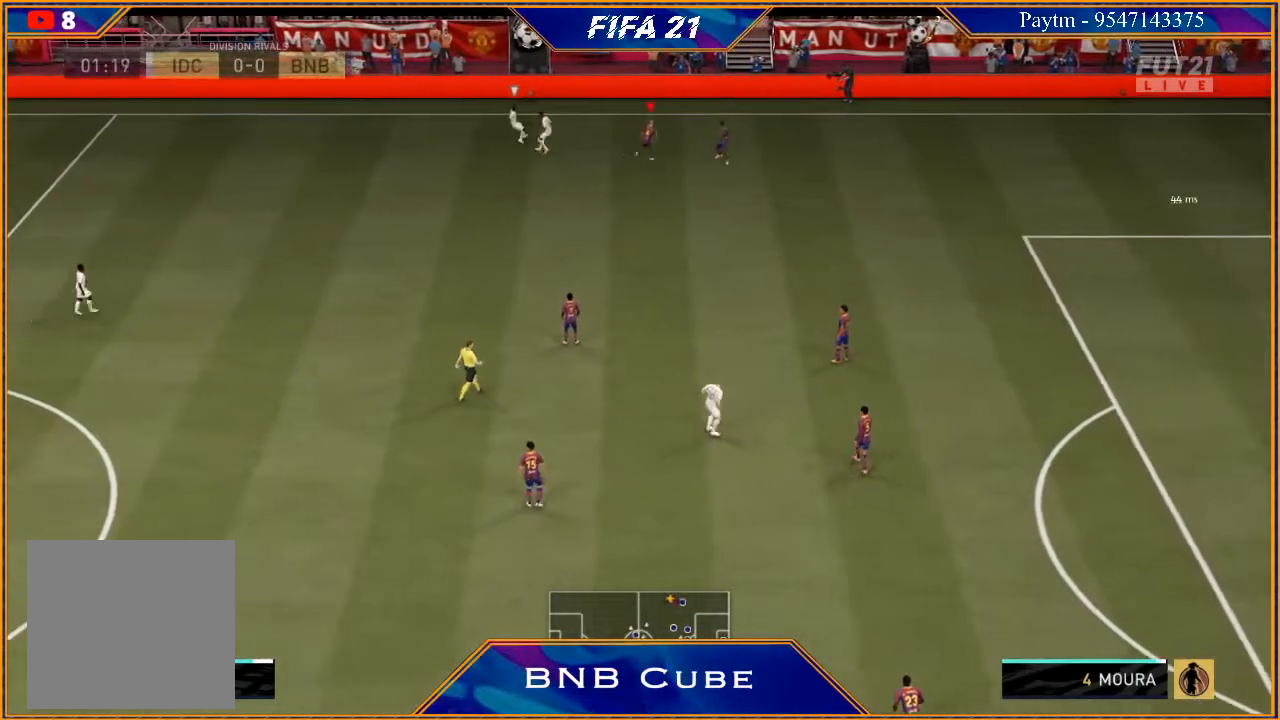
{"buttons": ["R2"], "left_stick": "down-left", "right_stick": "center", "events": [[200, "left_stick", "left"], [467, "left_stick", "down-left"]]}